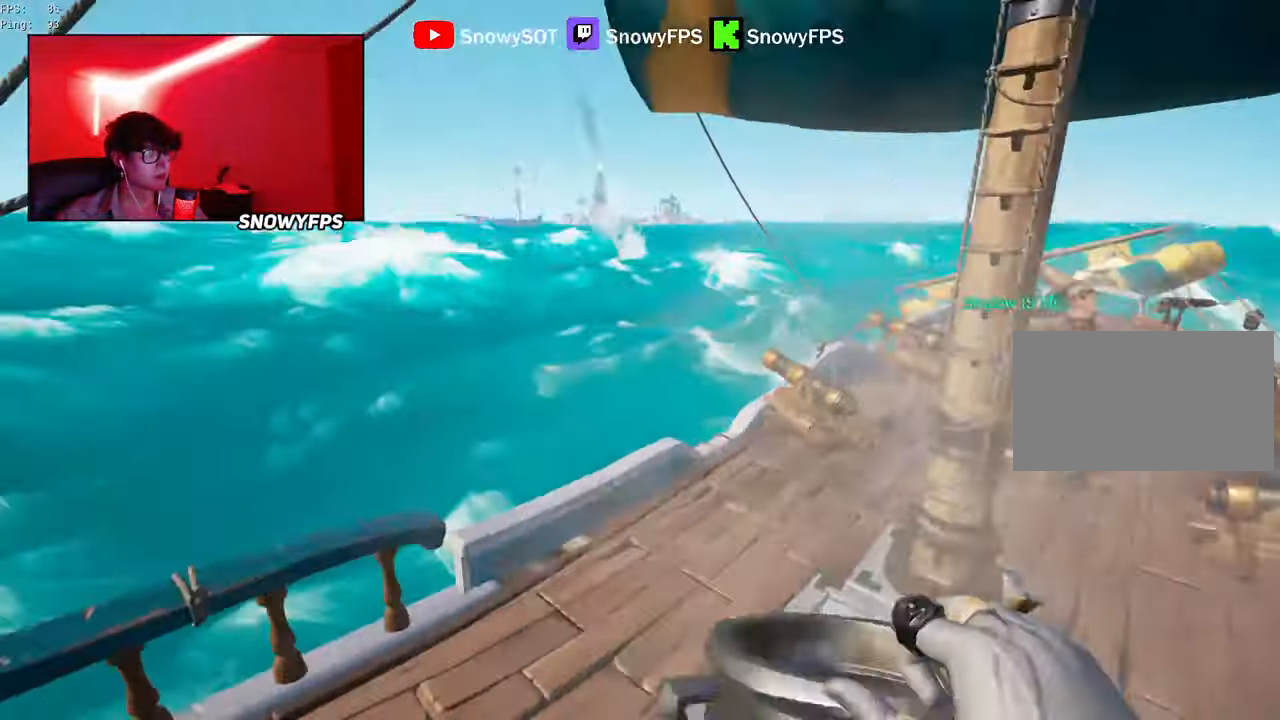
Gameplay with keyboard and mouse; each line is a JSON object with the keys and mouse buttons held at the frame after it. "events" lists presses ("down") and releases ("up") of "1", "2", "3", "4", "5", "a", "alt", "c", "caps_lock", "ctrl", "d", "e", "f", "g", "q", "r", "s", "shift", "space", "t", "tab", "v", "w", "x", "z", "mouse_left", "mouse_wheel" and "mouse_right" between this image and that frame as [ms after this image, input, new state], when the widget could be followed in between. "mouse_left", "mouse_wheel", "mouse_right" = the "left", "wheel", "right" buttons of the "mouse" list. No other keys are recorded. "wheel" means that the mouse wheel is clicked or scrolled. "mouse_move" is the direction in which the mouse moves at that frame (one of eight, or "still"), when it could be read.
{"keys": ["d", "w"], "mouse": [], "mouse_move": "down-right", "events": [[34, "mouse_left", "up"], [84, "mouse_left", "down"], [217, "d", "down"], [217, "w", "up"], [367, "mouse_left", "up"], [400, "mouse_left", "down"], [500, "mouse_left", "up"], [500, "w", "down"]]}
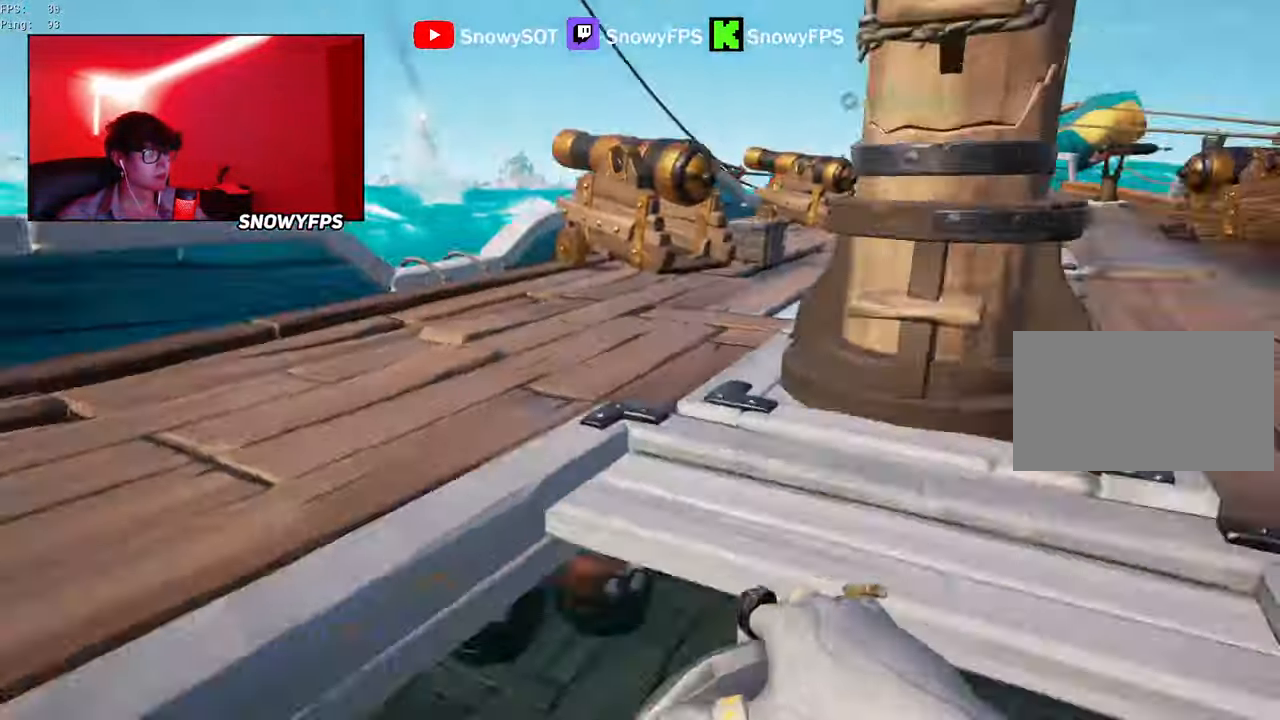
{"keys": ["f"], "mouse": [], "mouse_move": "still", "events": [[50, "d", "up"], [334, "1", "down"], [384, "1", "up"], [500, "f", "down"], [500, "w", "up"]]}
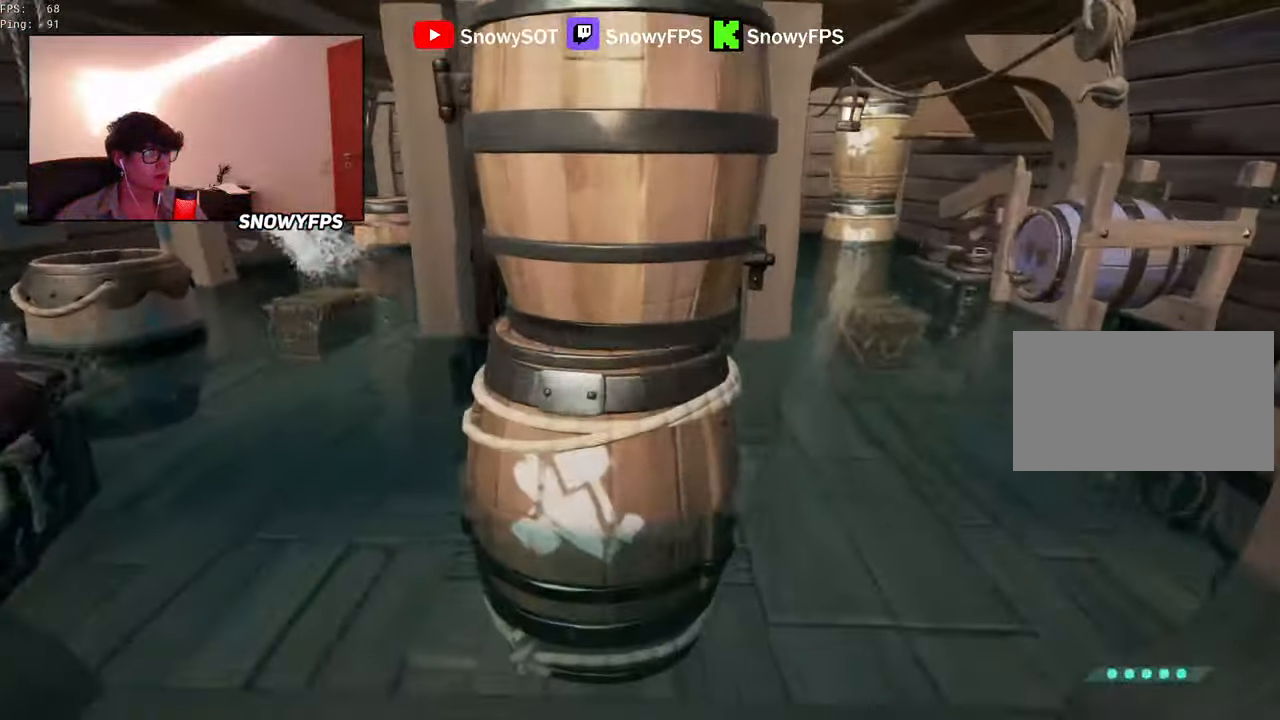
{"keys": ["w"], "mouse": [], "mouse_move": "up", "events": [[117, "f", "up"], [150, "f", "down"], [200, "f", "up"], [483, "w", "down"]]}
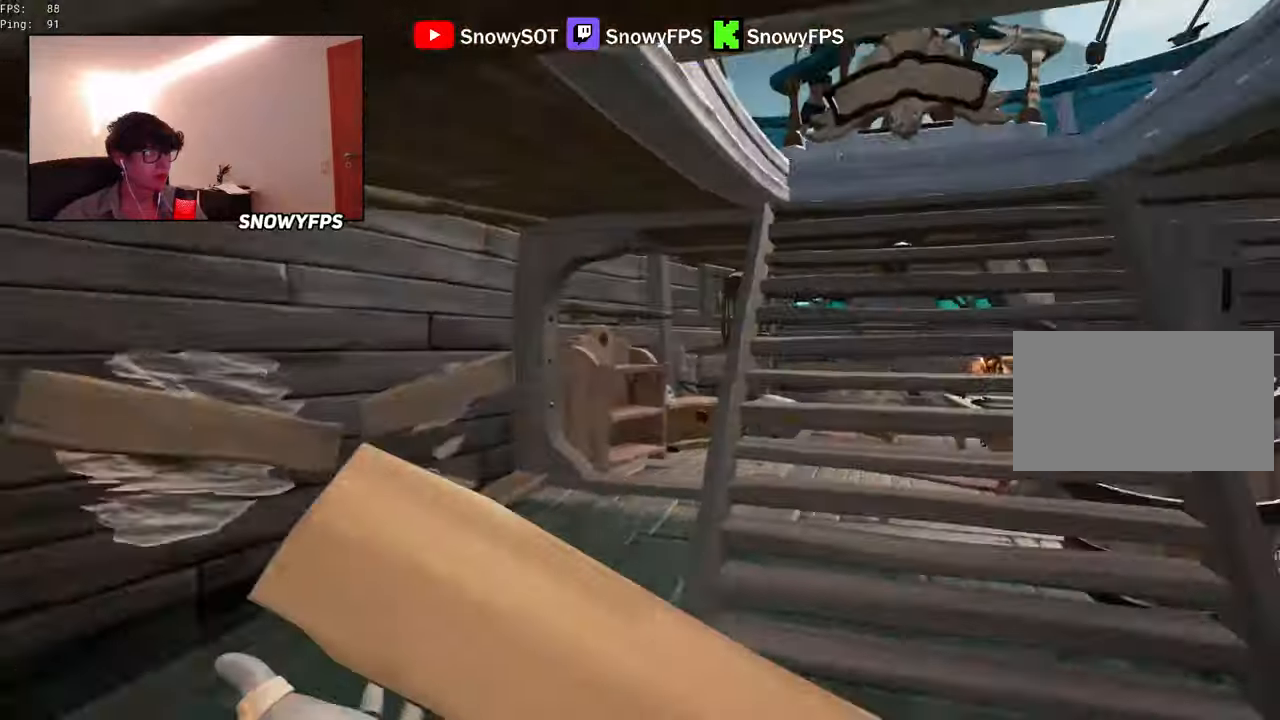
{"keys": ["w"], "mouse": [], "mouse_move": "up", "events": []}
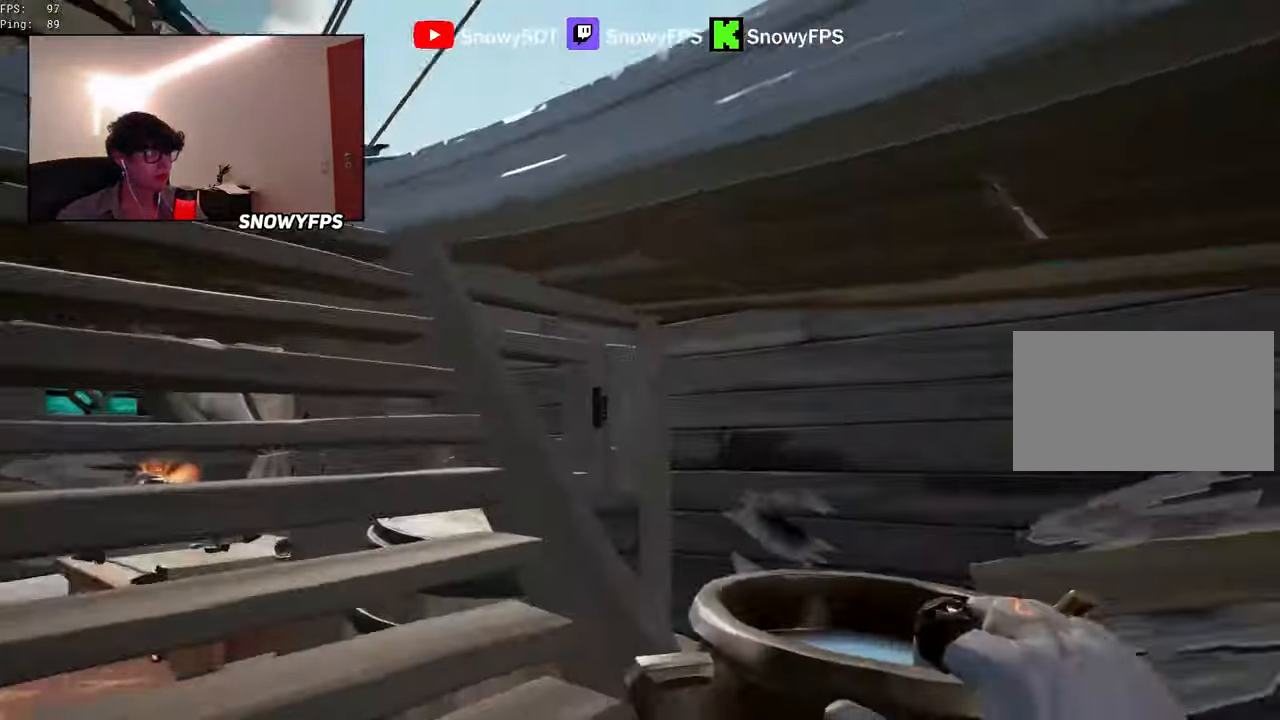
{"keys": ["d", "w"], "mouse": ["left"], "mouse_move": "still", "events": [[50, "a", "down"], [100, "w", "up"], [233, "a", "up"], [233, "d", "down"], [233, "mouse_left", "down"], [333, "space", "down"], [333, "w", "down"], [466, "space", "up"]]}
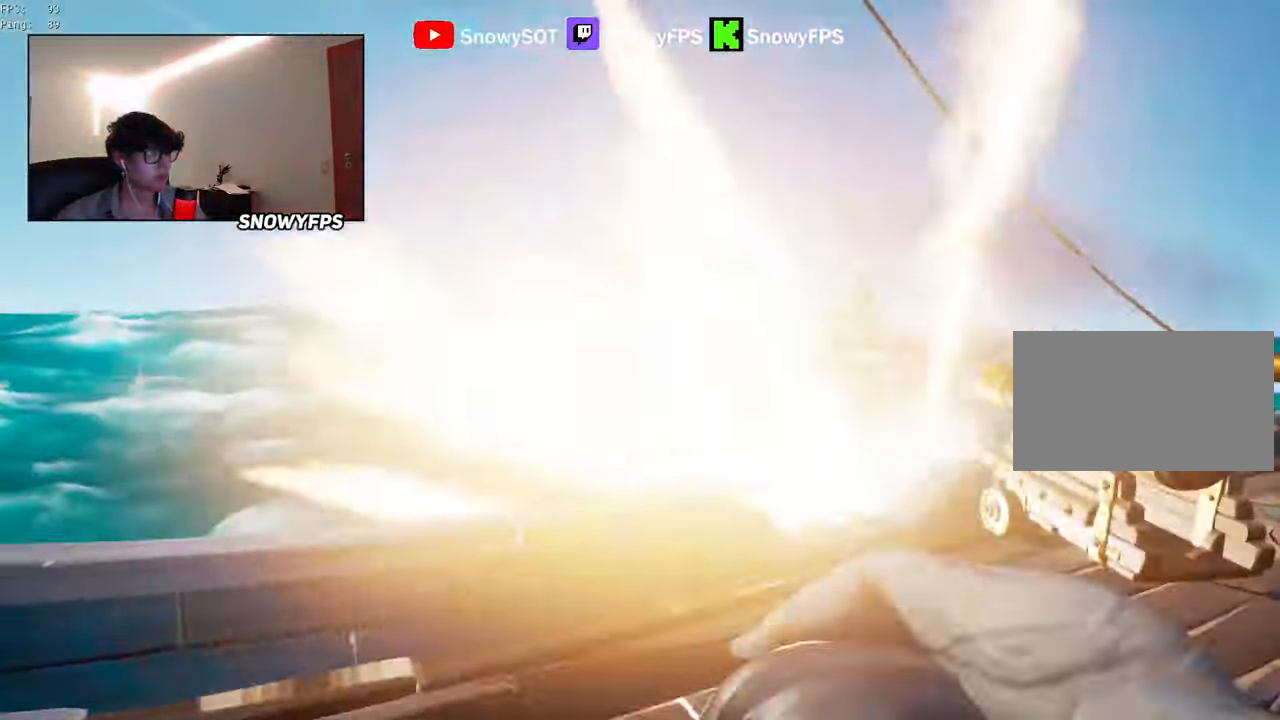
{"keys": ["w"], "mouse": [], "mouse_move": "still", "events": [[16, "mouse_left", "up"], [66, "mouse_left", "down"], [150, "mouse_left", "up"], [250, "d", "up"], [300, "1", "down"], [350, "1", "up"]]}
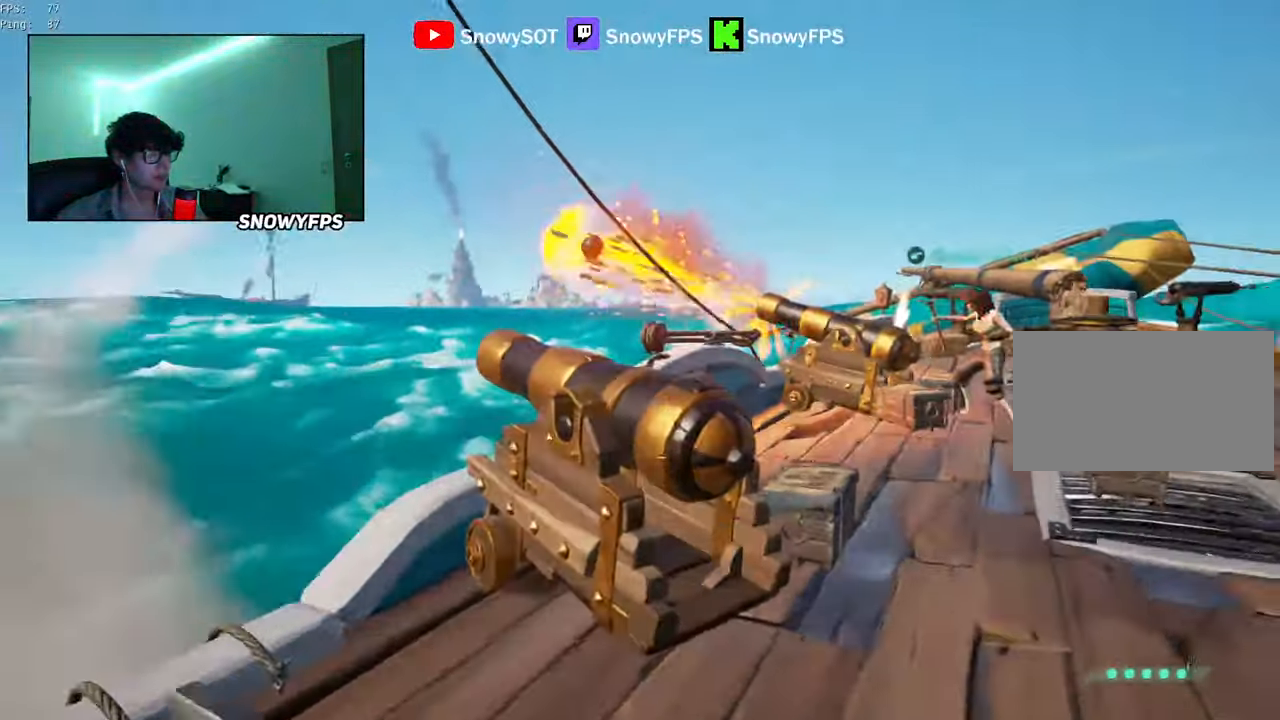
{"keys": ["q"], "mouse": [], "mouse_move": "left", "events": [[166, "f", "down"], [216, "w", "up"], [266, "f", "up"], [316, "q", "down"]]}
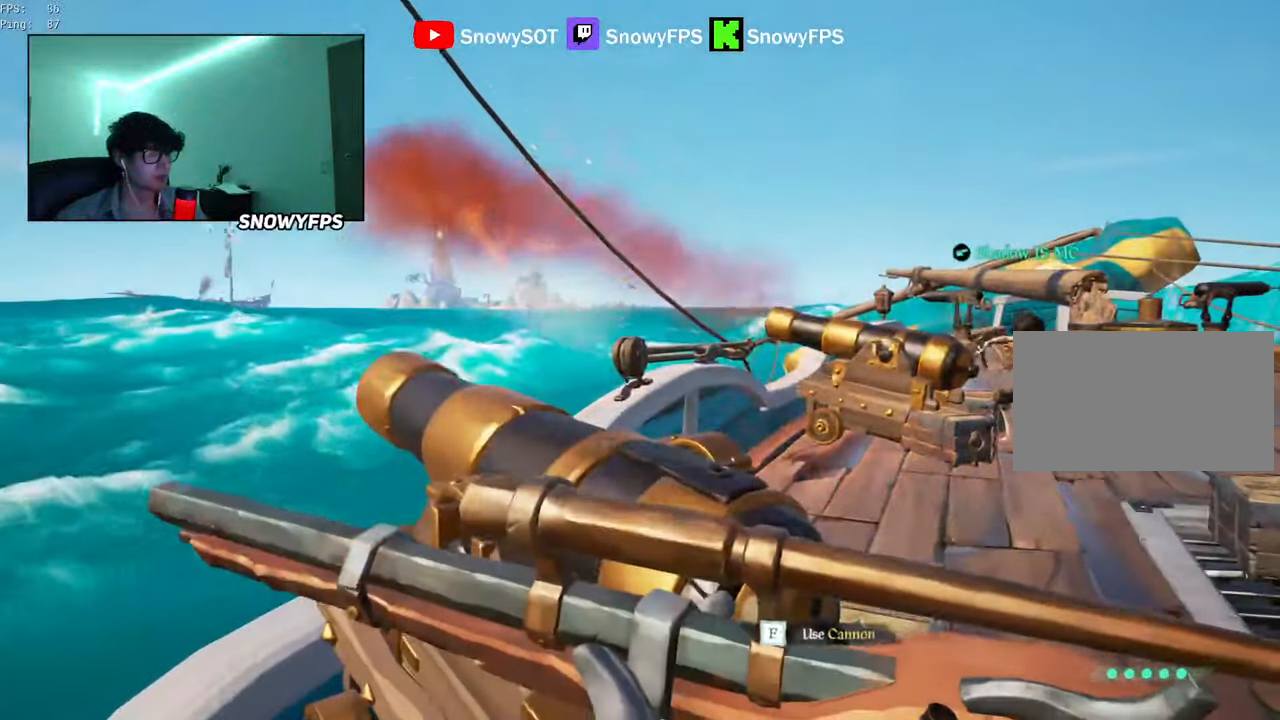
{"keys": ["q"], "mouse": [], "mouse_move": "up", "events": [[50, "q", "up"], [133, "f", "down"], [183, "f", "up"], [283, "q", "down"]]}
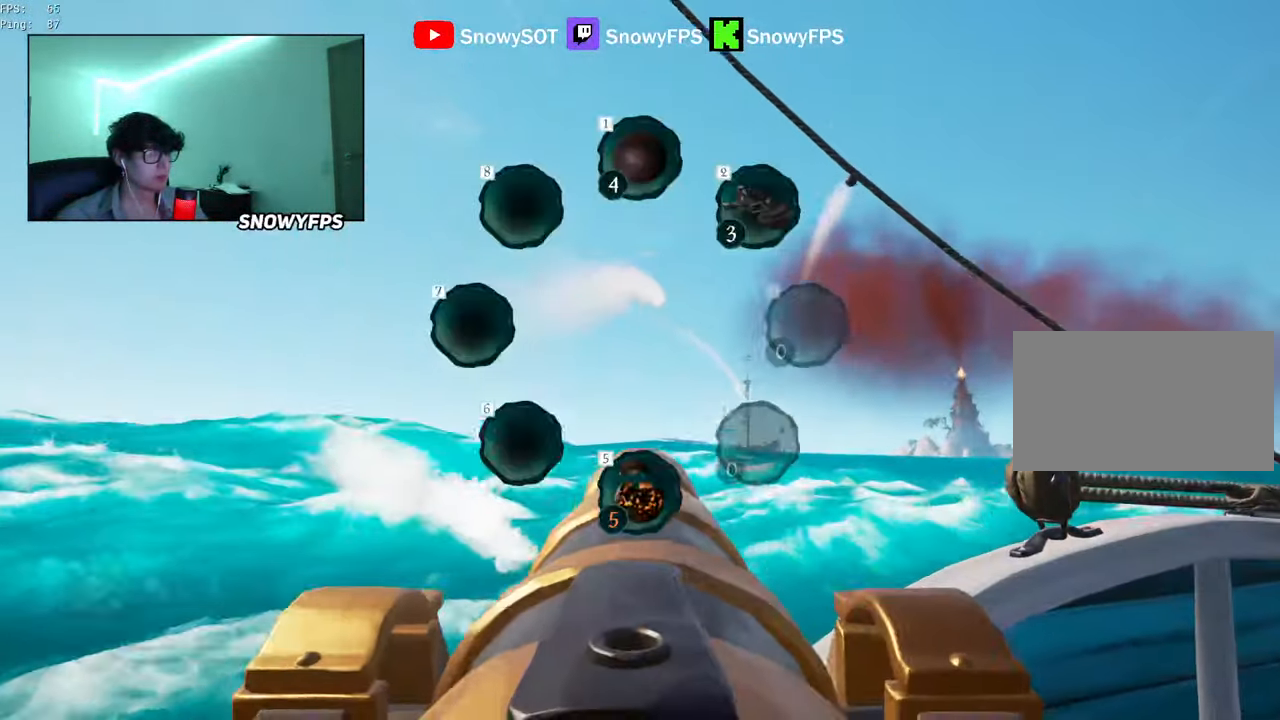
{"keys": ["a"], "mouse": [], "mouse_move": "still", "events": [[66, "q", "up"], [66, "r", "down"], [200, "a", "down"], [200, "r", "up"]]}
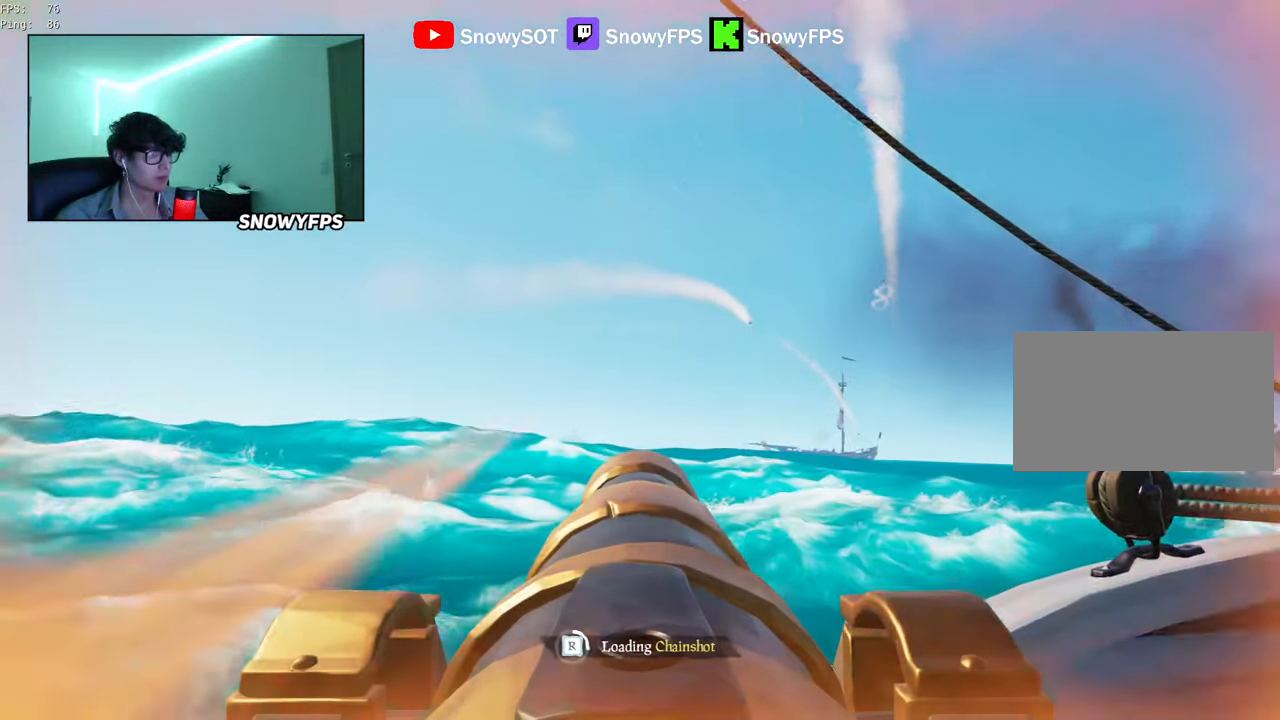
{"keys": ["a"], "mouse": [], "mouse_move": "left", "events": [[33, "a", "up"], [400, "a", "down"]]}
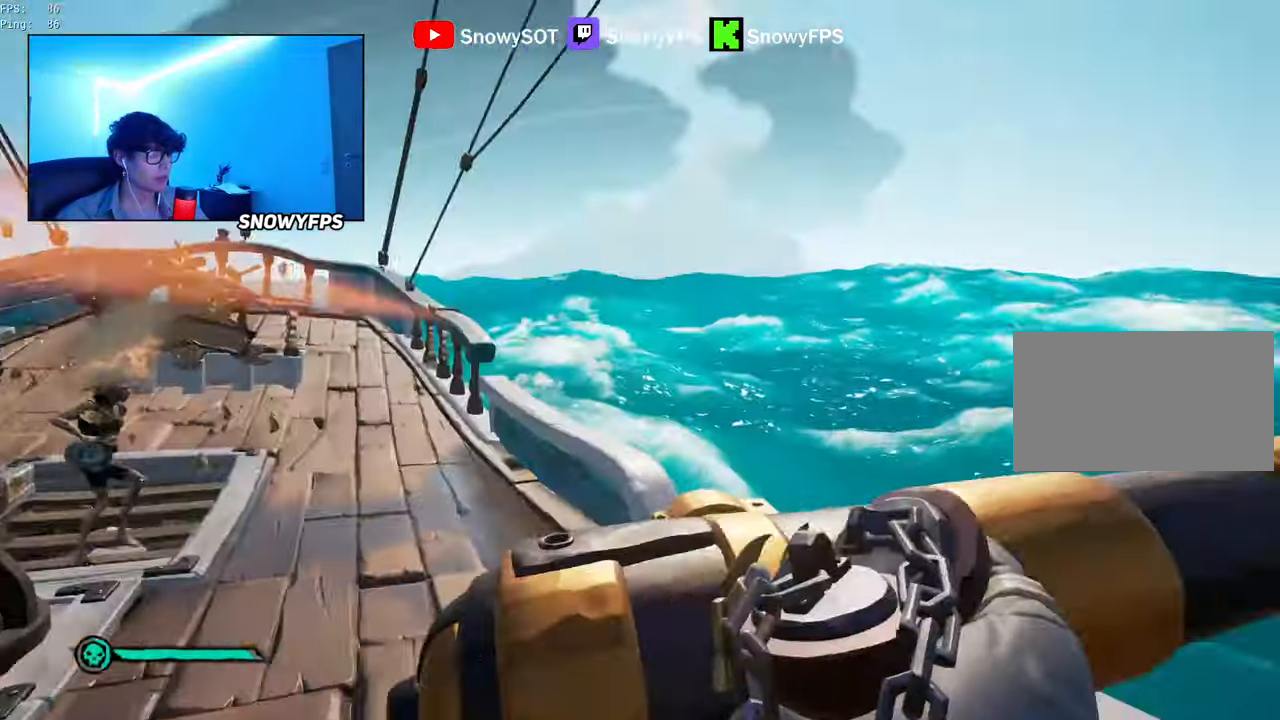
{"keys": ["a"], "mouse": [], "mouse_move": "right", "events": [[233, "a", "up"], [283, "a", "down"], [366, "r", "down"], [416, "r", "up"]]}
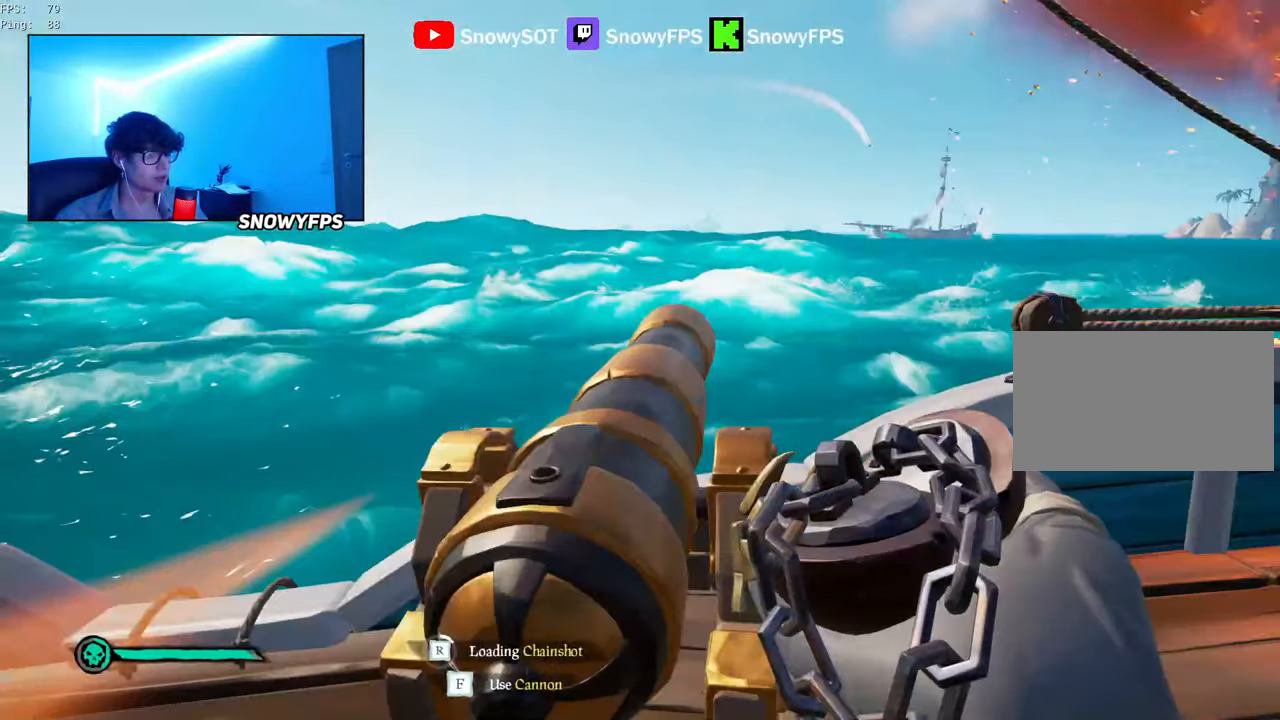
{"keys": [], "mouse": ["right"], "mouse_move": "still", "events": [[116, "mouse_right", "down"], [266, "a", "up"], [366, "s", "down"], [500, "s", "up"]]}
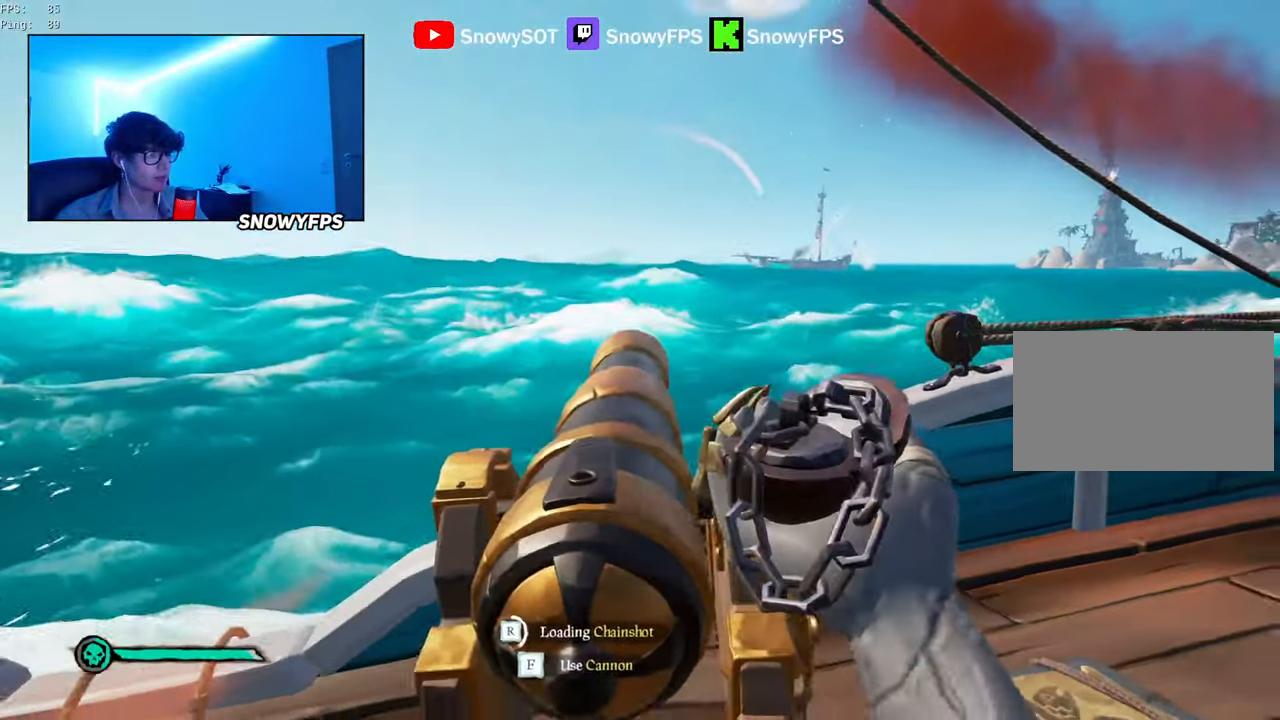
{"keys": [], "mouse": ["right"], "mouse_move": "still", "events": [[50, "a", "down"], [150, "a", "up"], [283, "a", "down"], [383, "a", "up"]]}
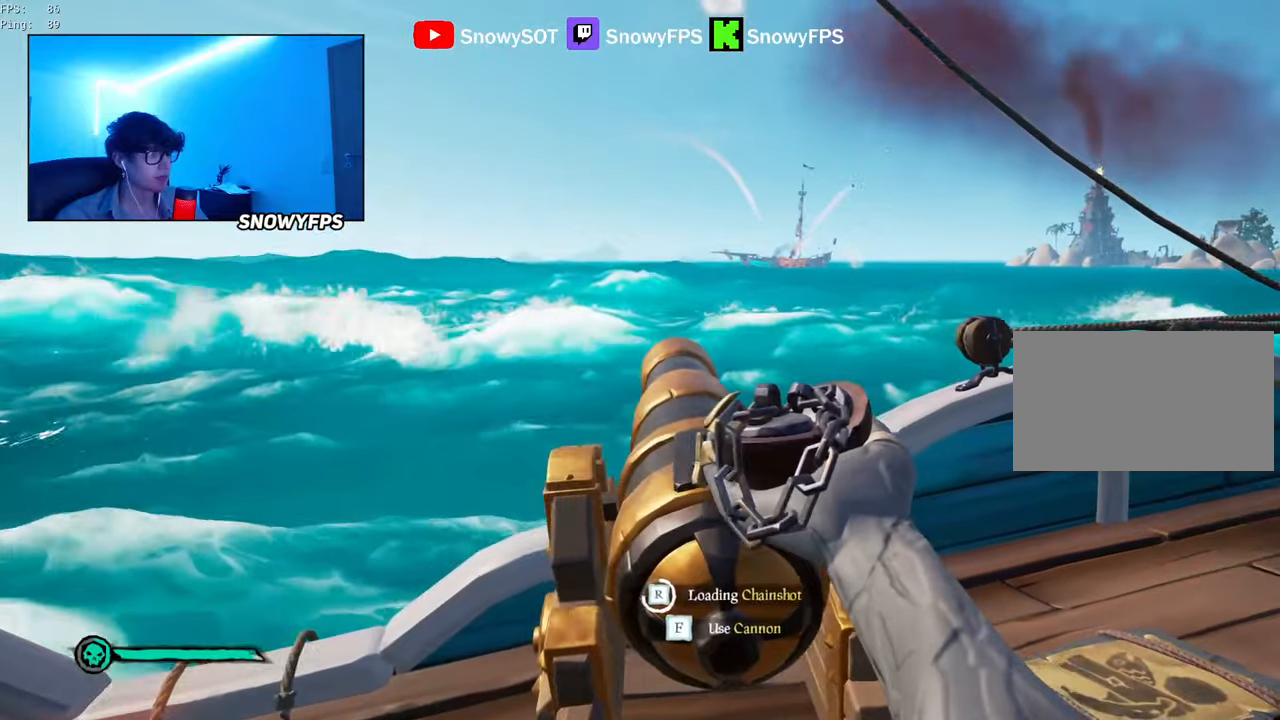
{"keys": ["a"], "mouse": ["right"], "mouse_move": "still", "events": [[117, "a", "down"], [200, "a", "up"], [483, "a", "down"]]}
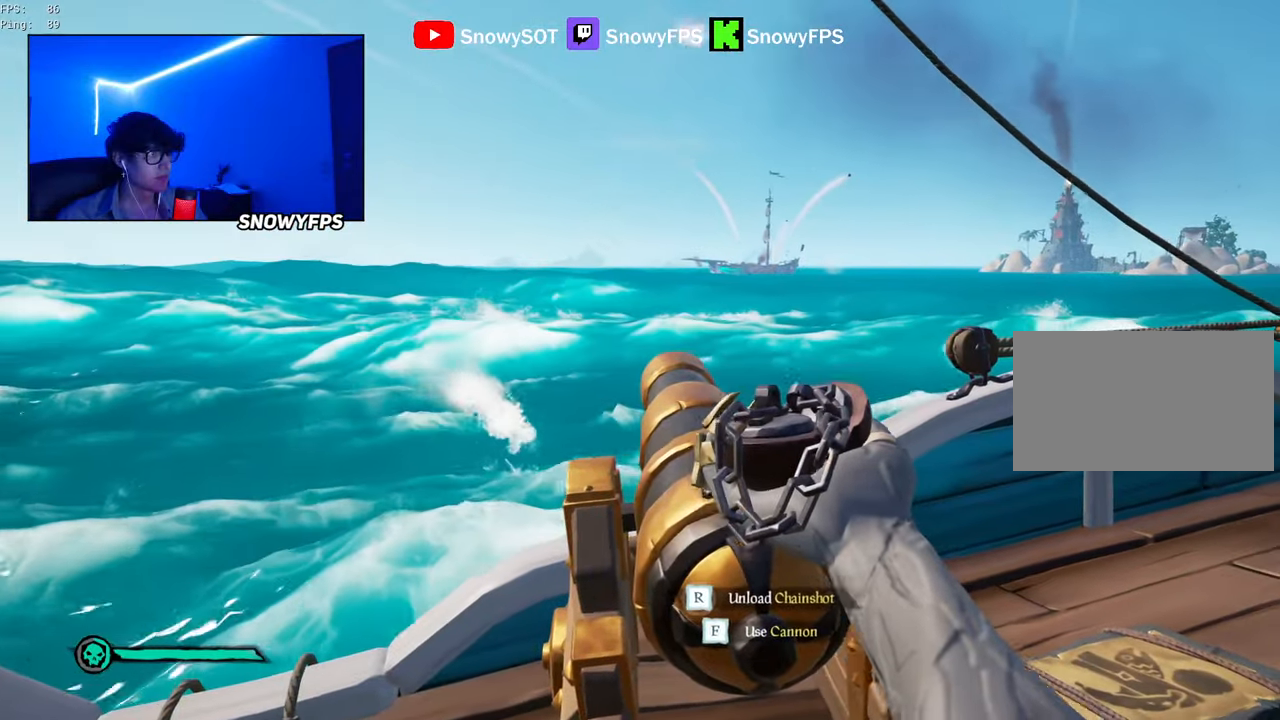
{"keys": ["a", "w"], "mouse": [], "mouse_move": "still", "events": [[133, "a", "up"], [133, "f", "down"], [217, "f", "up"], [217, "mouse_right", "up"], [267, "w", "down"], [500, "a", "down"]]}
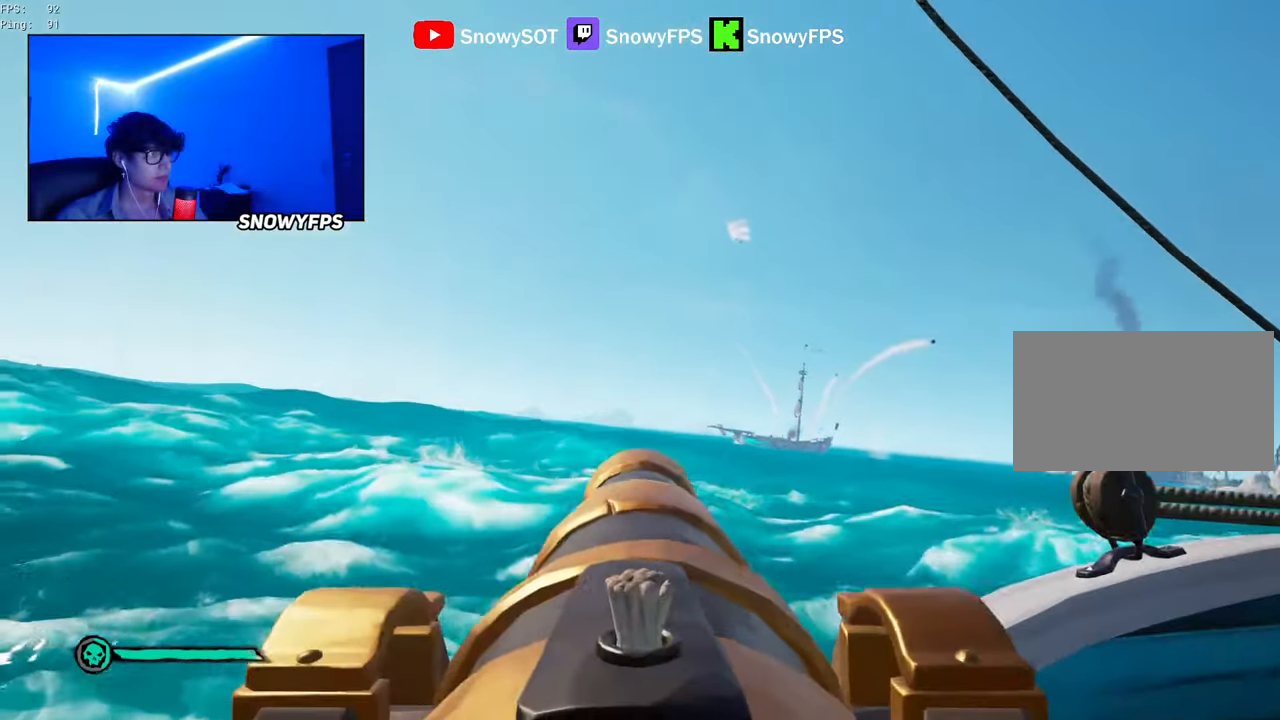
{"keys": ["w"], "mouse": [], "mouse_move": "right", "events": [[100, "a", "up"]]}
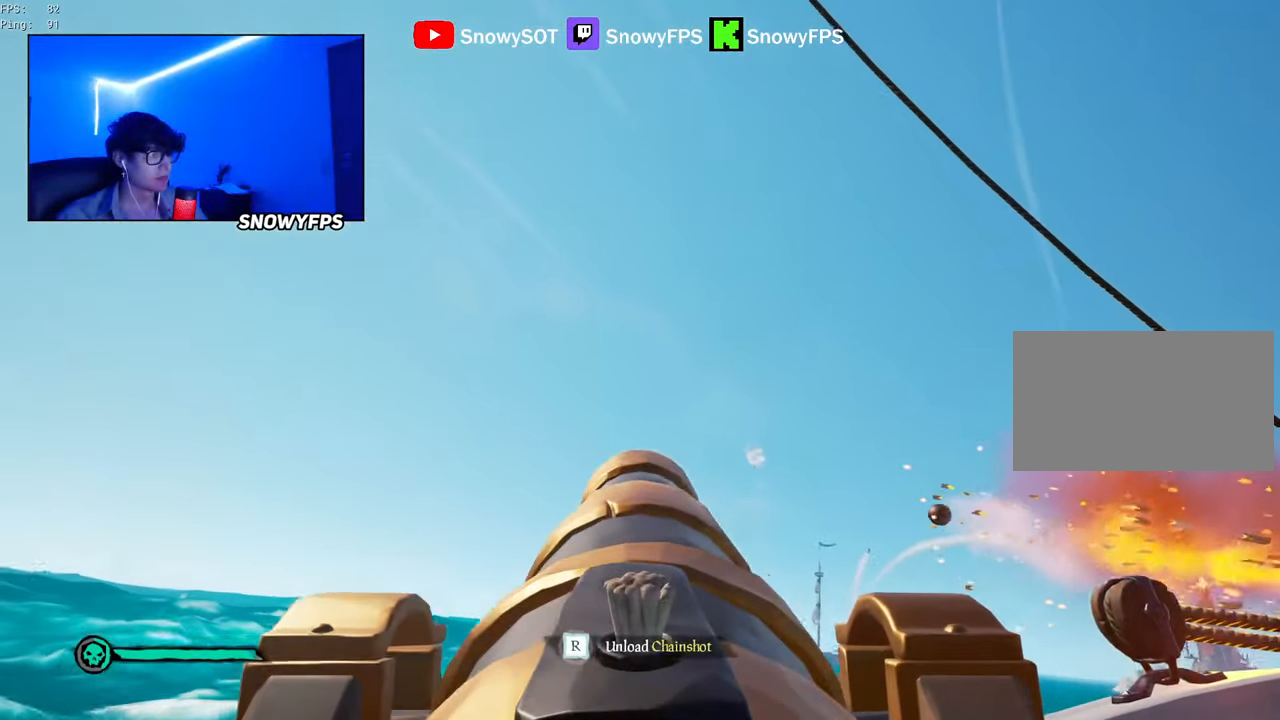
{"keys": [], "mouse": ["left"], "mouse_move": "still", "events": [[167, "w", "up"], [350, "s", "down"], [383, "s", "up"], [433, "mouse_left", "down"]]}
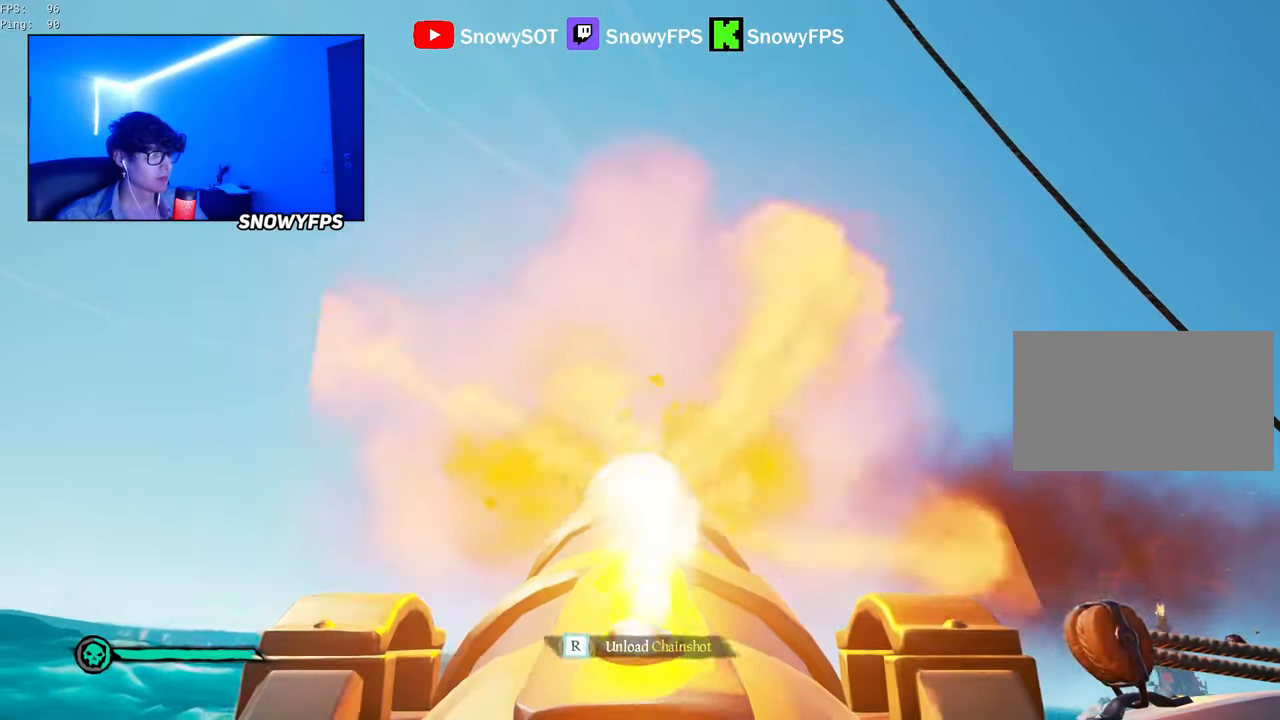
{"keys": ["q"], "mouse": [], "mouse_move": "up", "events": [[83, "mouse_left", "up"], [133, "q", "down"]]}
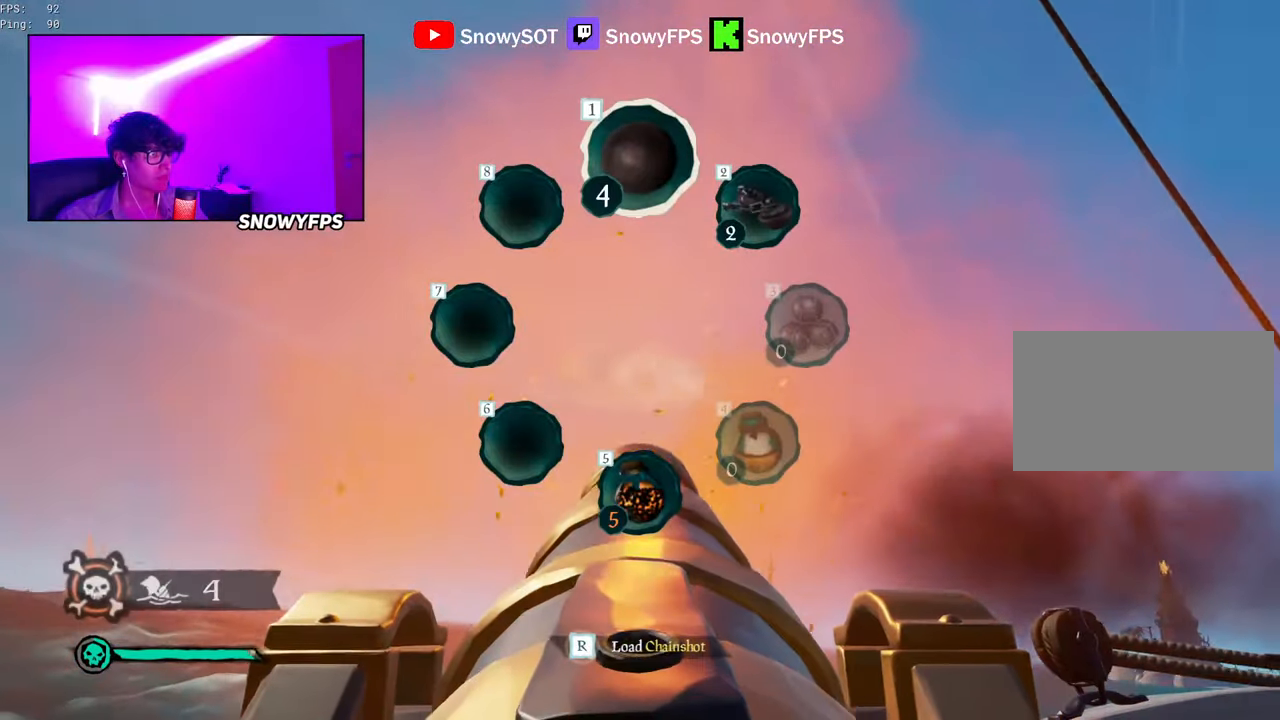
{"keys": ["s"], "mouse": [], "mouse_move": "still", "events": [[367, "q", "up"], [367, "r", "down"], [467, "r", "up"], [483, "s", "down"]]}
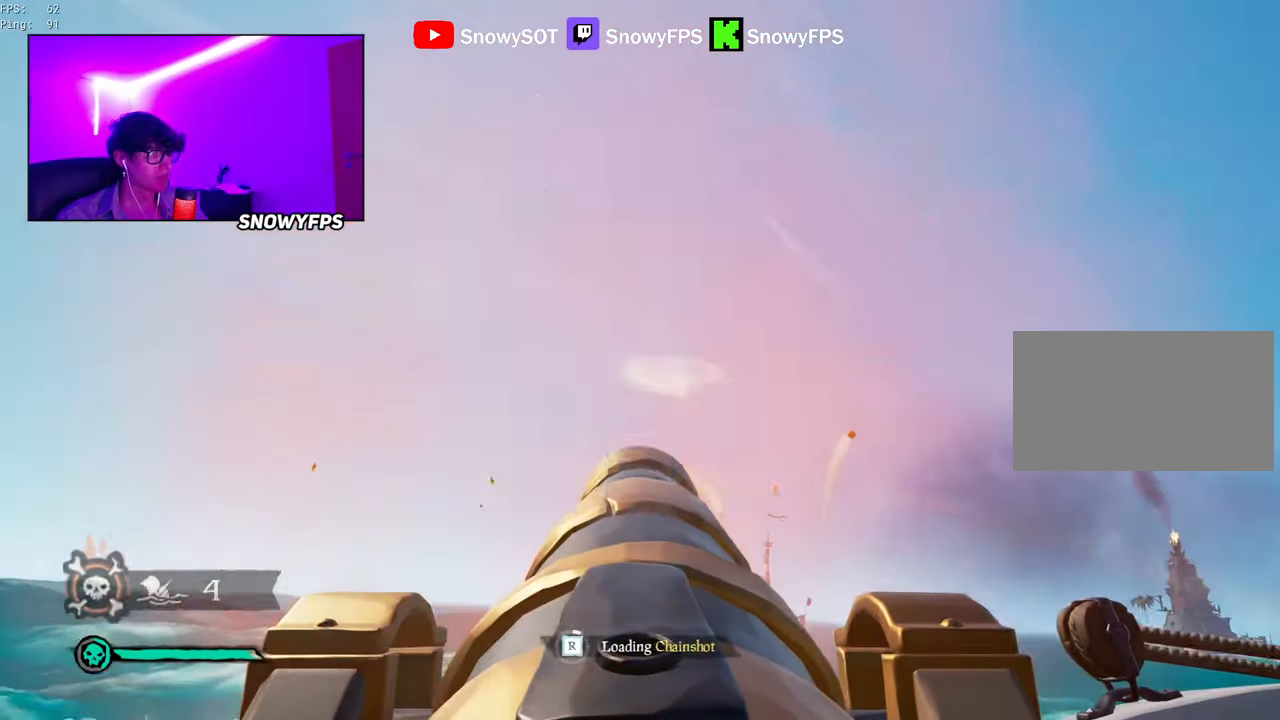
{"keys": [], "mouse": [], "mouse_move": "still", "events": [[233, "s", "up"], [450, "f", "down"], [483, "f", "up"]]}
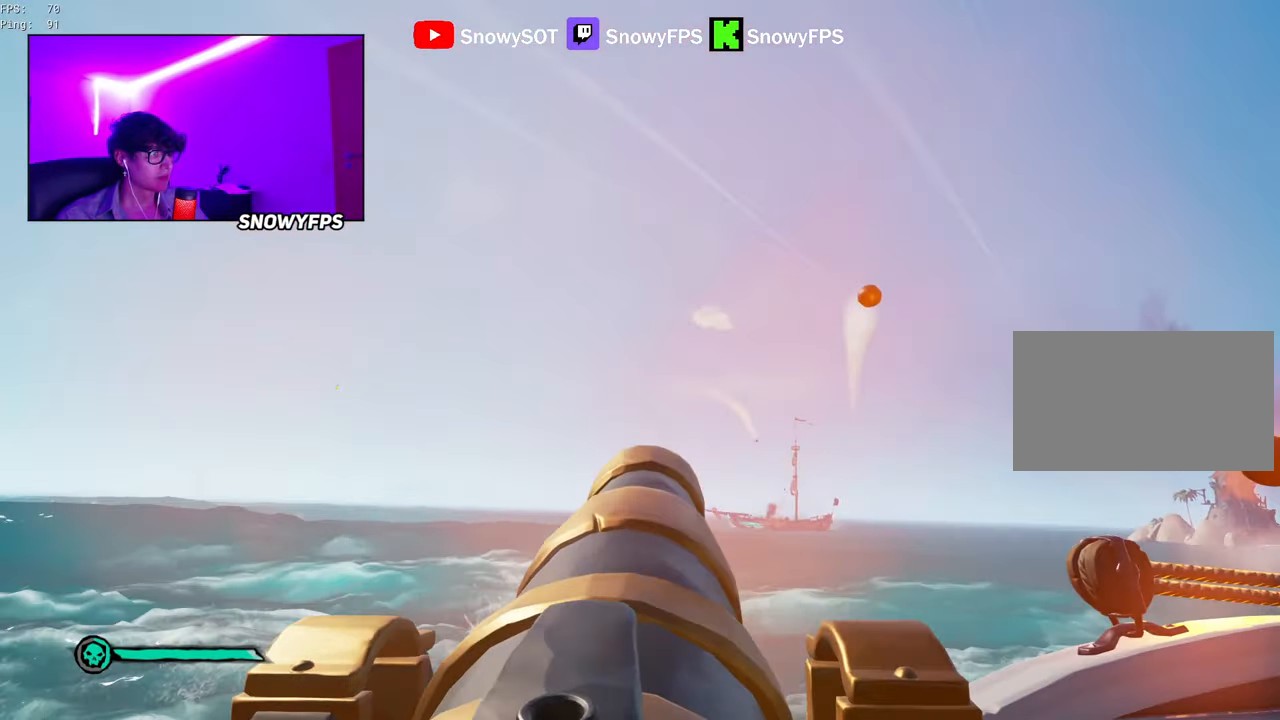
{"keys": [], "mouse": [], "mouse_move": "still", "events": [[17, "s", "down"], [350, "f", "down"], [417, "f", "up"], [417, "s", "up"]]}
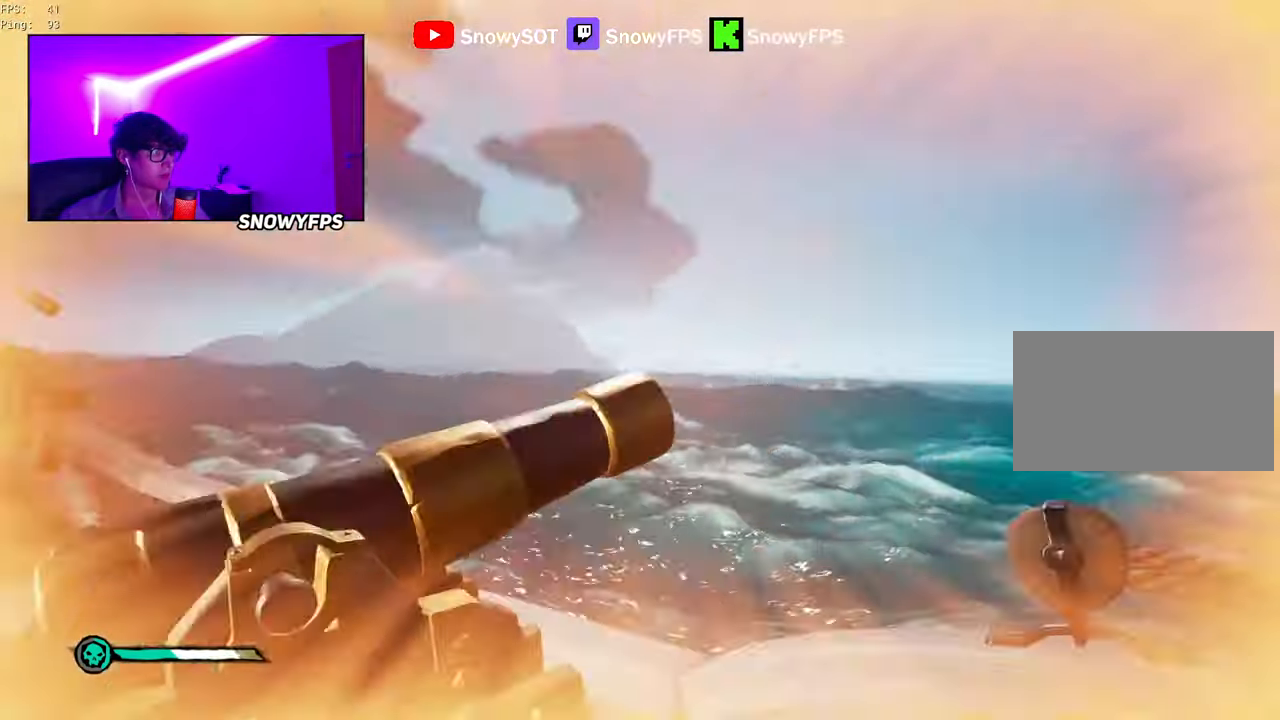
{"keys": ["s"], "mouse": [], "mouse_move": "still", "events": [[283, "r", "down"], [333, "r", "up"], [467, "s", "down"]]}
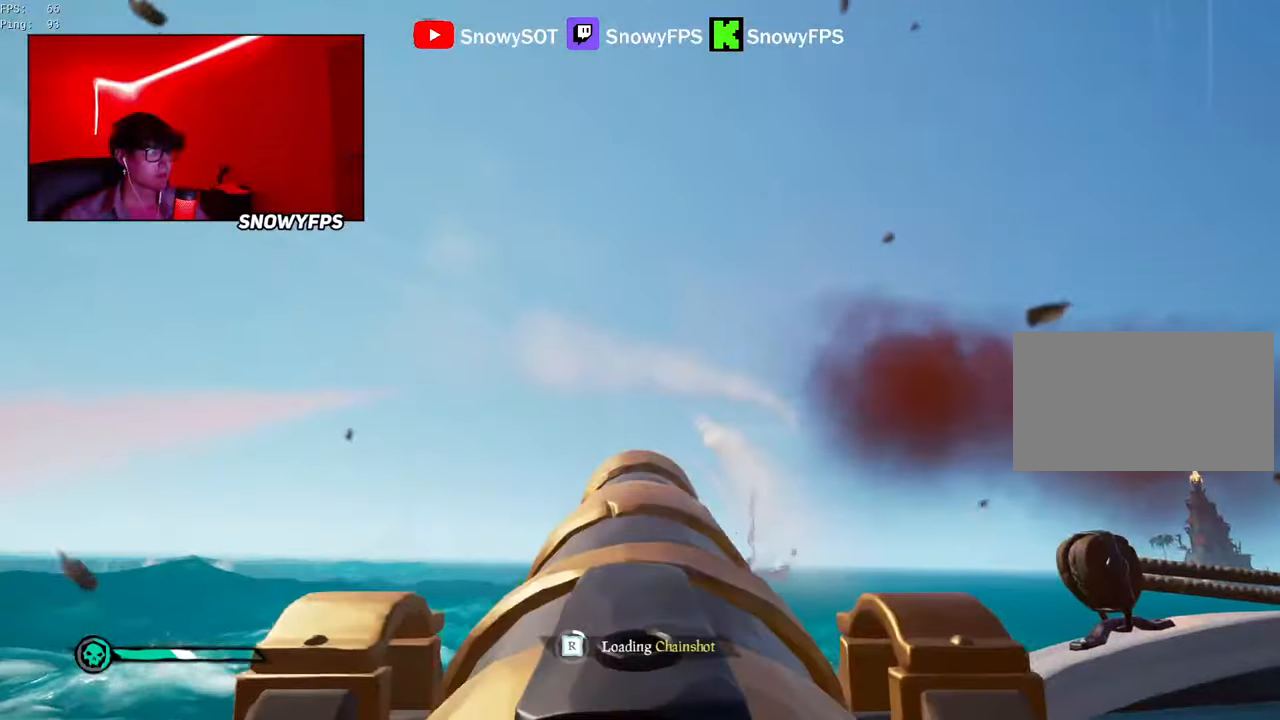
{"keys": [], "mouse": ["left"], "mouse_move": "still", "events": [[167, "mouse_left", "down"], [167, "s", "up"], [250, "mouse_left", "up"], [300, "mouse_left", "down"], [434, "mouse_left", "up"], [484, "mouse_left", "down"]]}
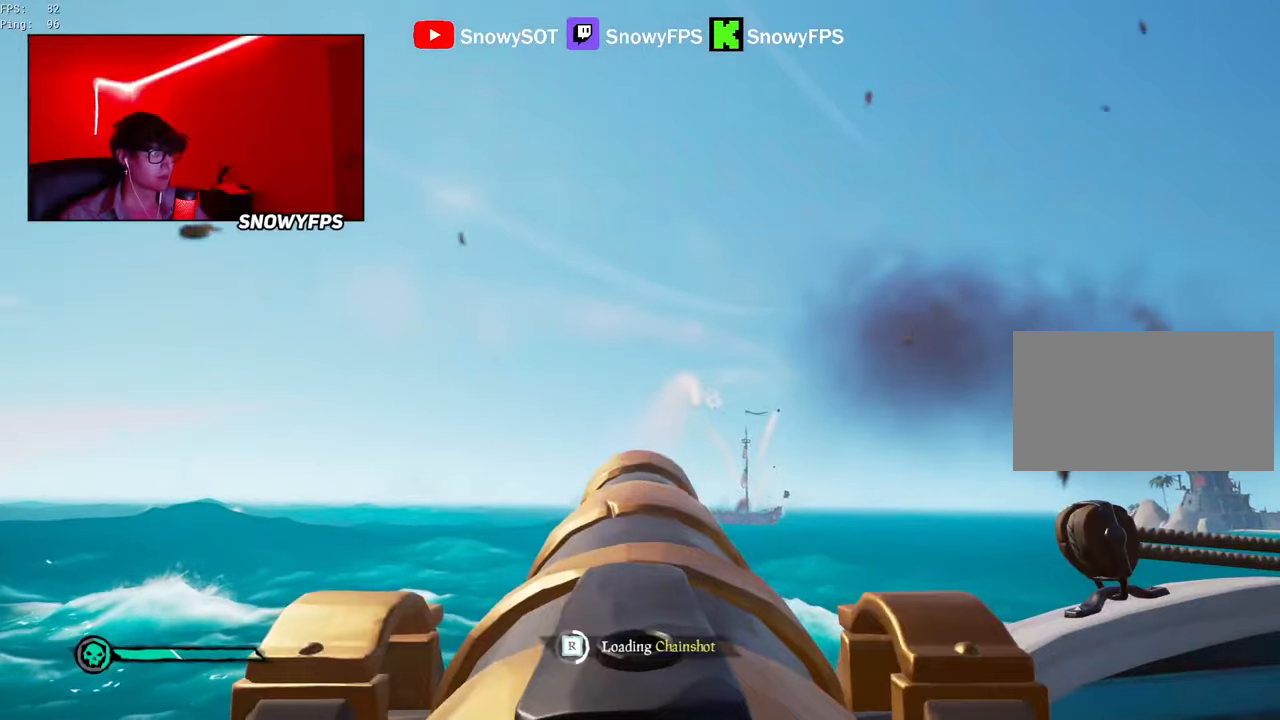
{"keys": [], "mouse": [], "mouse_move": "still", "events": [[84, "mouse_left", "up"], [134, "mouse_left", "down"], [267, "mouse_left", "up"], [400, "a", "down"], [450, "a", "up"]]}
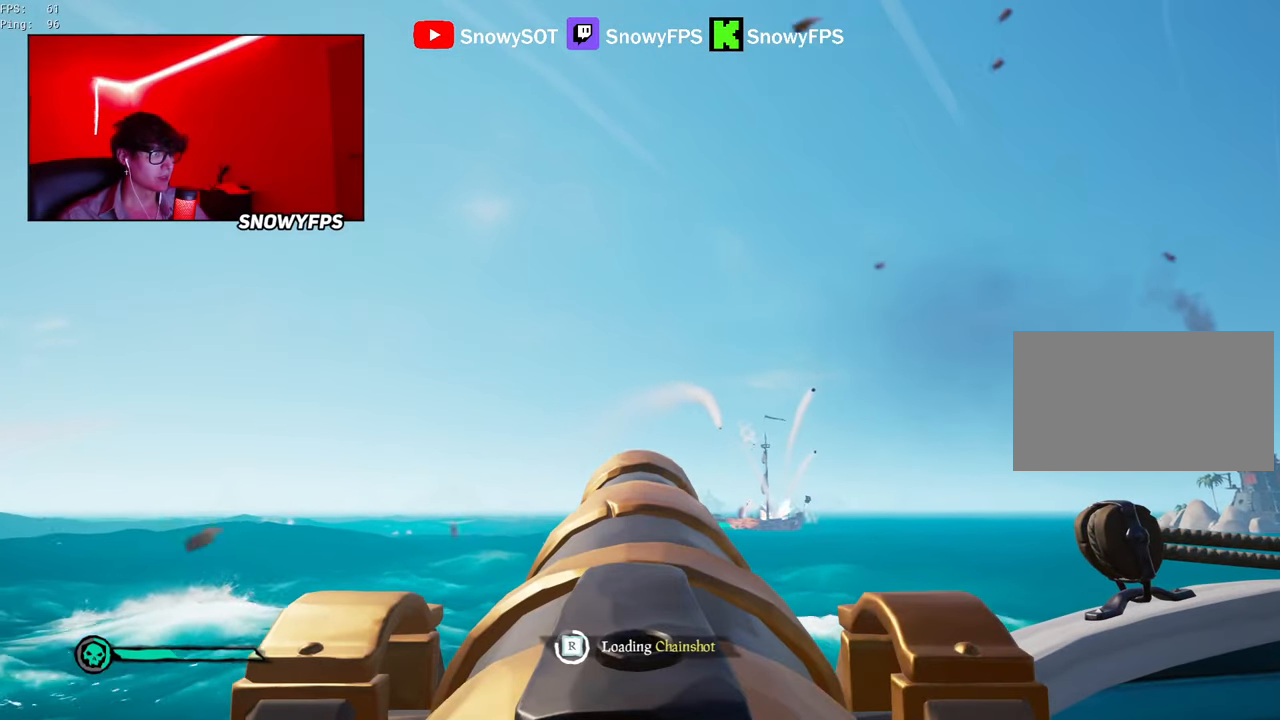
{"keys": ["s"], "mouse": ["left"], "mouse_move": "still", "events": [[150, "f", "down"], [184, "f", "up"], [184, "s", "down"], [384, "3", "down"], [417, "3", "up"], [467, "mouse_left", "down"]]}
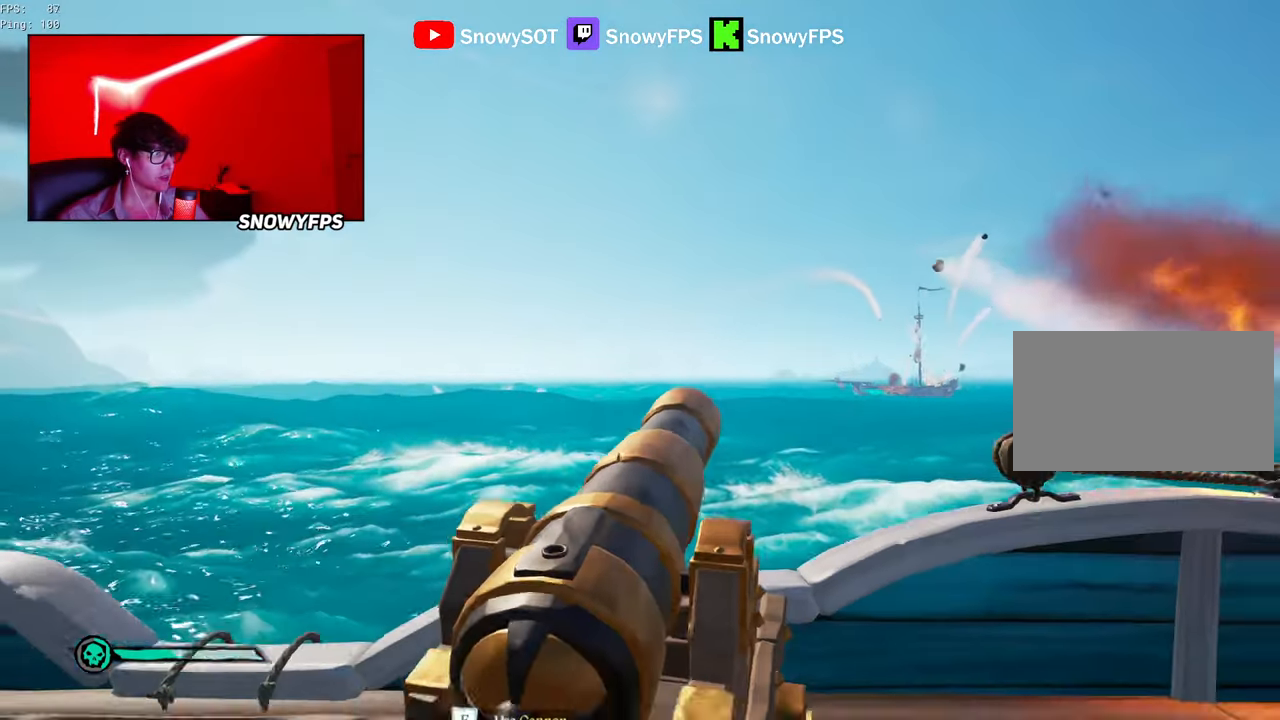
{"keys": ["d", "s"], "mouse": ["left"], "mouse_move": "still", "events": [[117, "mouse_left", "up"], [150, "mouse_left", "down"], [250, "d", "down"], [250, "mouse_left", "up"], [300, "mouse_left", "down"], [434, "mouse_left", "up"], [484, "mouse_left", "down"]]}
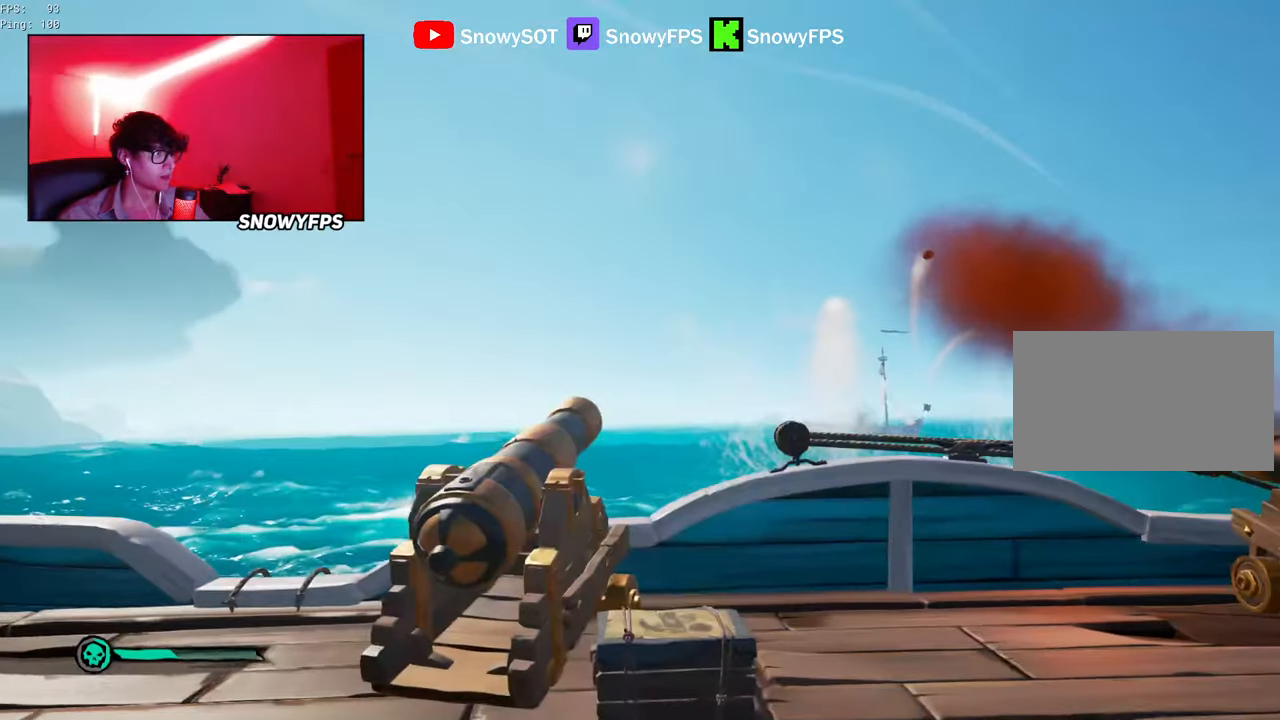
{"keys": ["d", "w"], "mouse": ["left"], "mouse_move": "still", "events": [[34, "s", "up"], [84, "mouse_left", "up"], [134, "mouse_left", "down"], [400, "mouse_left", "up"], [450, "mouse_left", "down"], [500, "w", "down"]]}
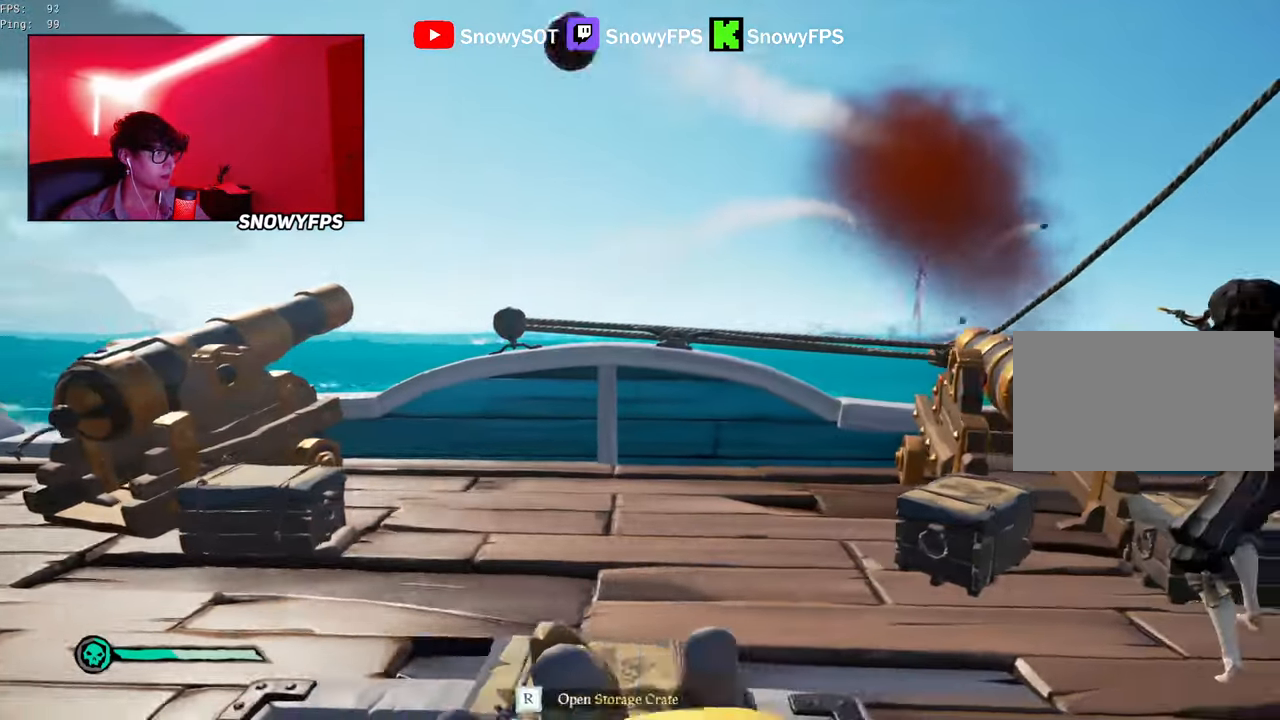
{"keys": ["a", "w"], "mouse": ["left"], "mouse_move": "left", "events": [[50, "a", "down"], [50, "d", "up"], [384, "mouse_left", "up"], [434, "mouse_left", "down"]]}
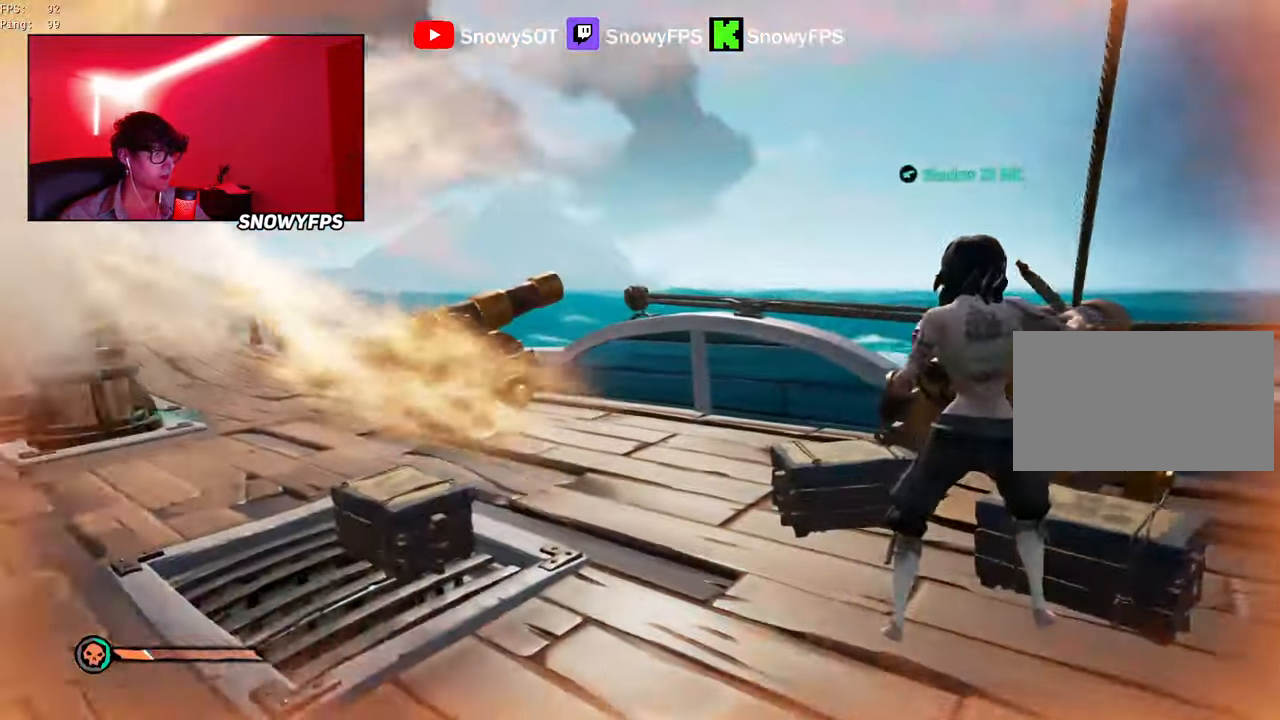
{"keys": ["a"], "mouse": [], "mouse_move": "right", "events": [[17, "mouse_left", "up"], [67, "mouse_left", "down"], [150, "mouse_left", "up"], [200, "mouse_left", "down"], [250, "space", "down"], [384, "space", "up"], [384, "w", "up"], [484, "mouse_left", "up"]]}
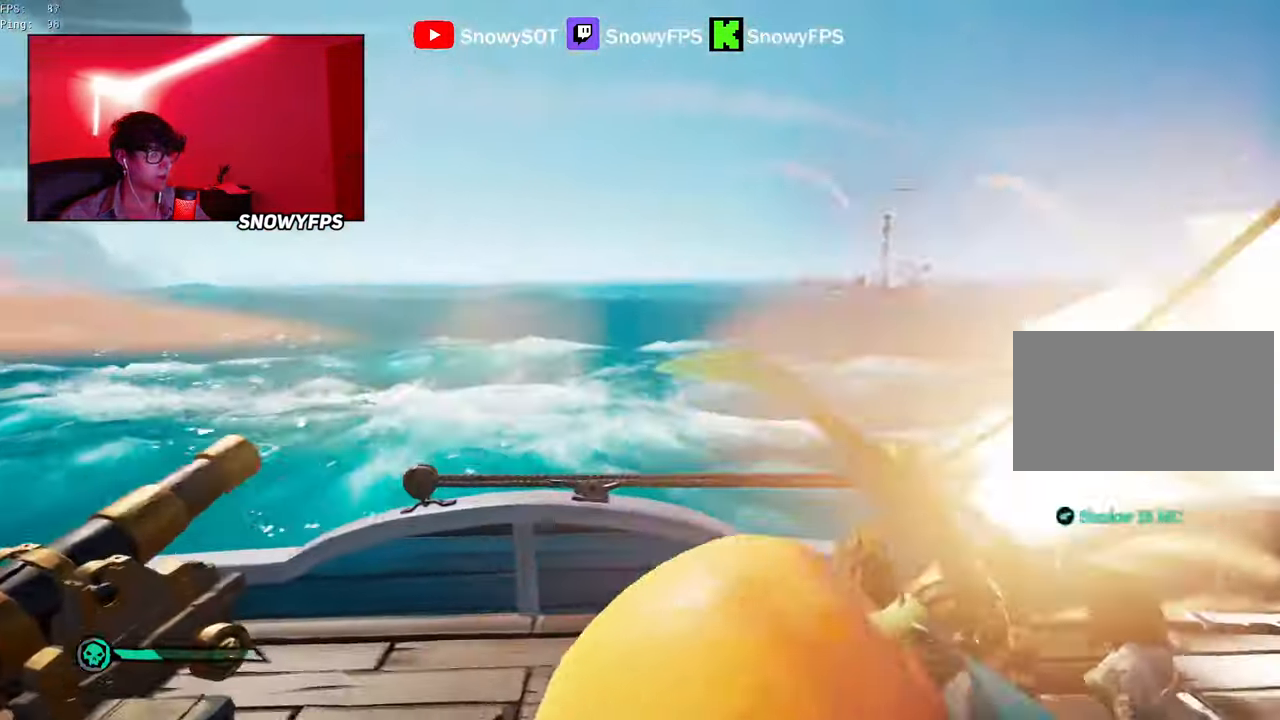
{"keys": [], "mouse": ["left"], "mouse_move": "still", "events": [[34, "mouse_left", "down"], [134, "a", "up"], [134, "mouse_left", "up"], [184, "mouse_left", "down"], [217, "d", "down"], [317, "d", "up"], [317, "mouse_left", "up"], [367, "mouse_left", "down"], [417, "a", "down"], [450, "a", "up"]]}